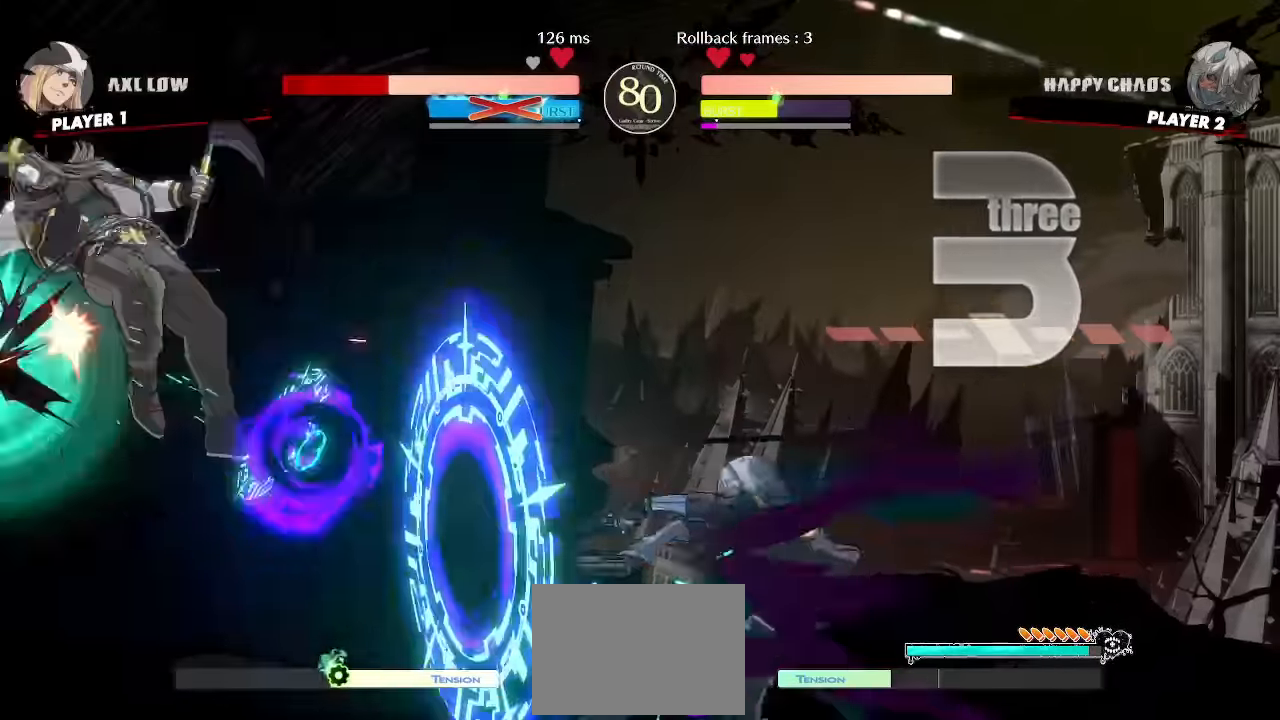
Gameplay with a controller (arcade stick); each line is a JSON object with the inputs held at the frame after it (dt_ms = milliseconds from this image to that frame). "events" lists button and stick changes between this image and that frame as [ms after this image, input, new state], when the widget could be followed in between. Not read: L1 L3 P R3 other_buttons.
{"dt_ms": 500, "buttons": [], "events": []}
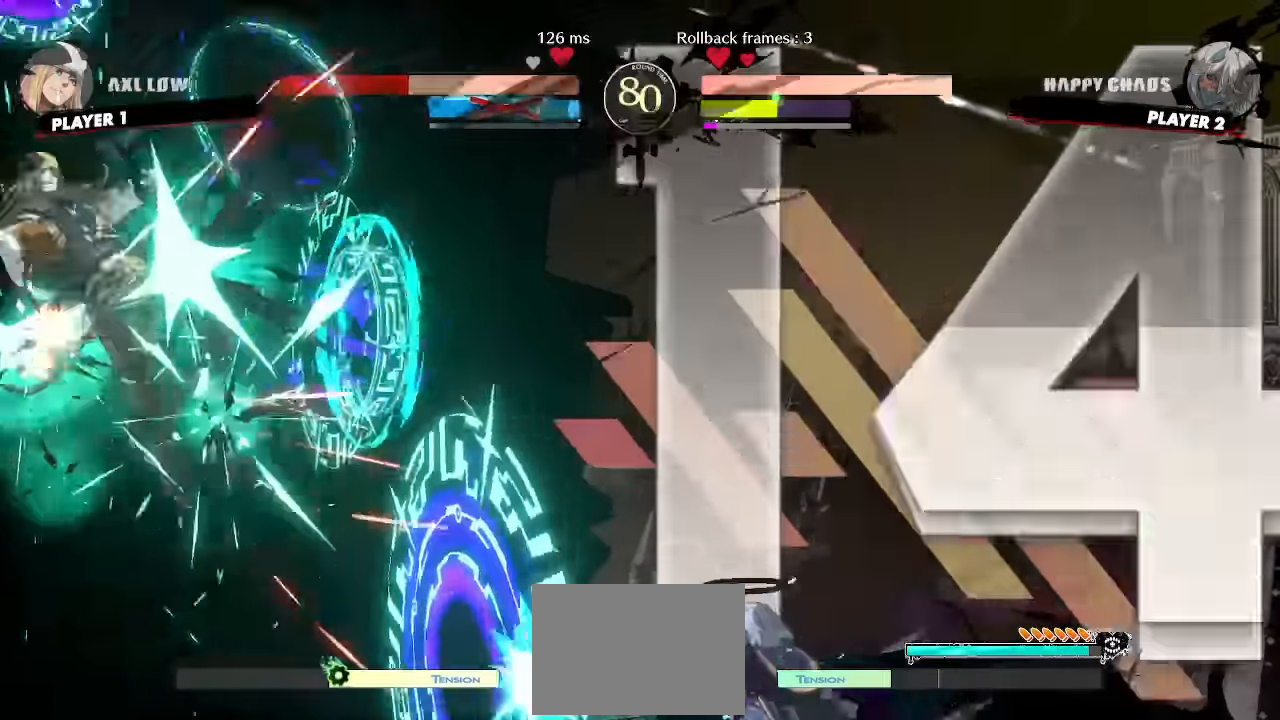
{"dt_ms": 500, "buttons": [], "events": []}
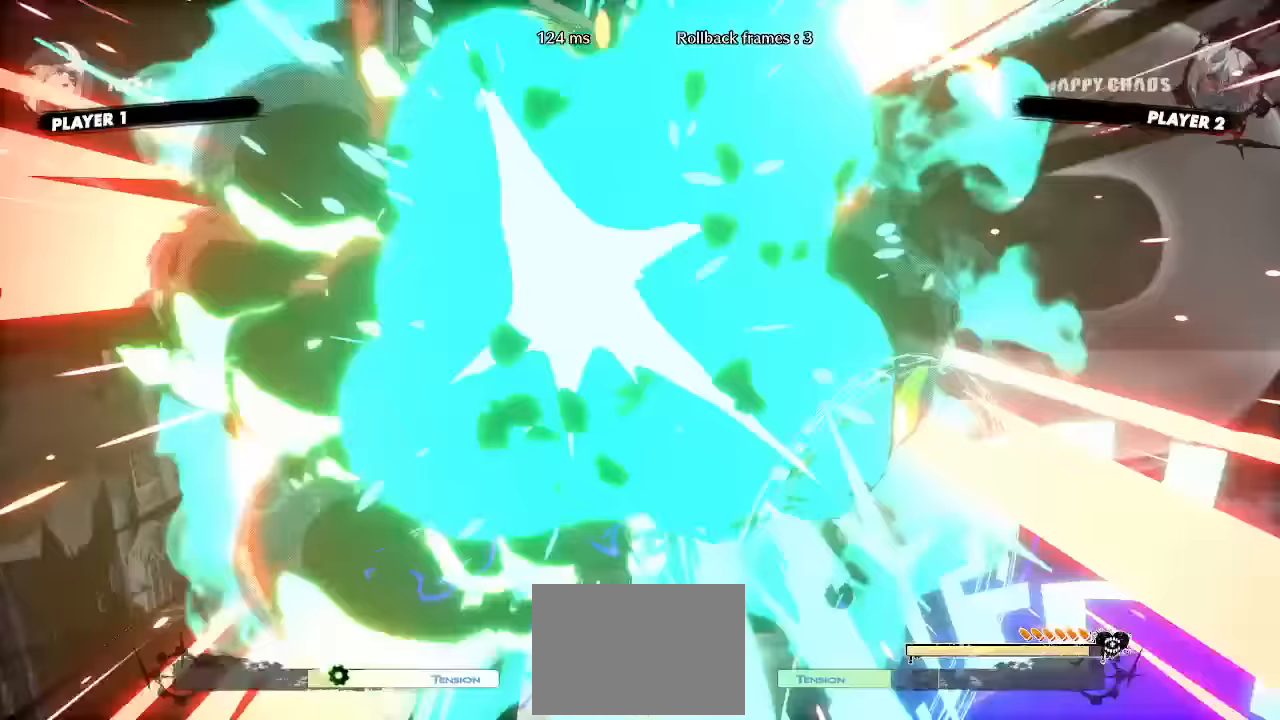
{"dt_ms": 500, "buttons": [], "events": []}
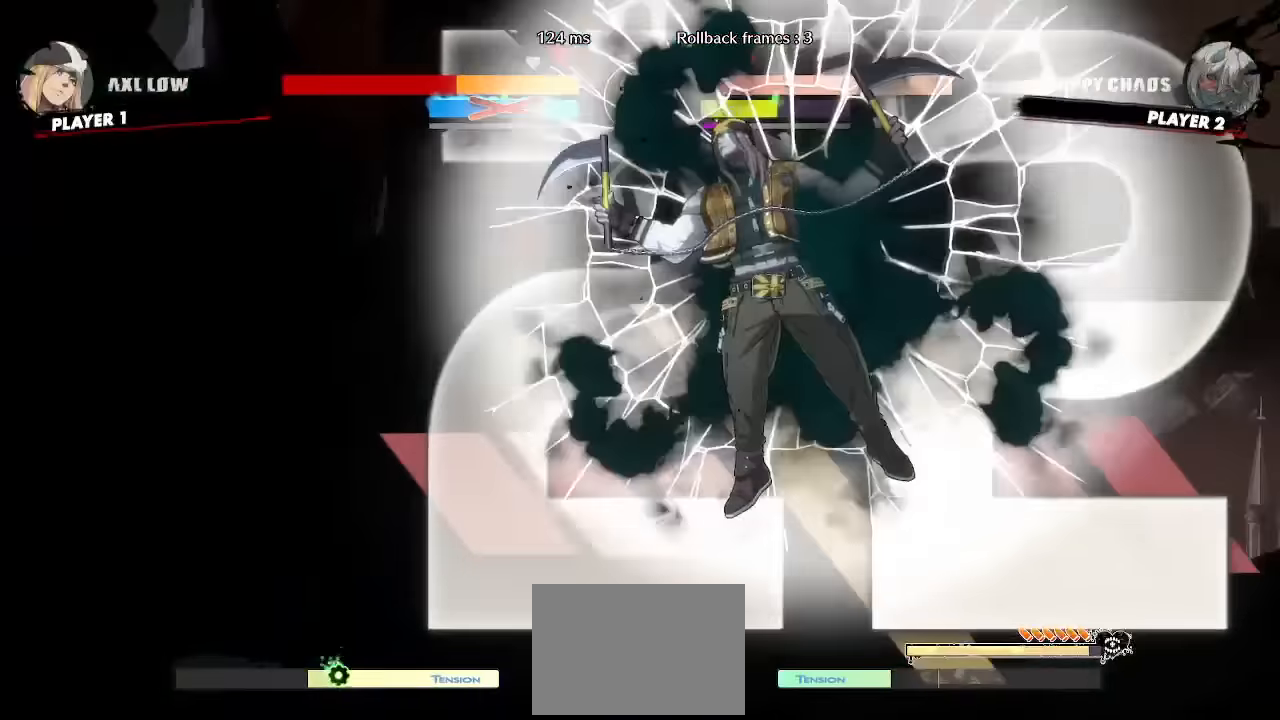
{"dt_ms": 500, "buttons": []}
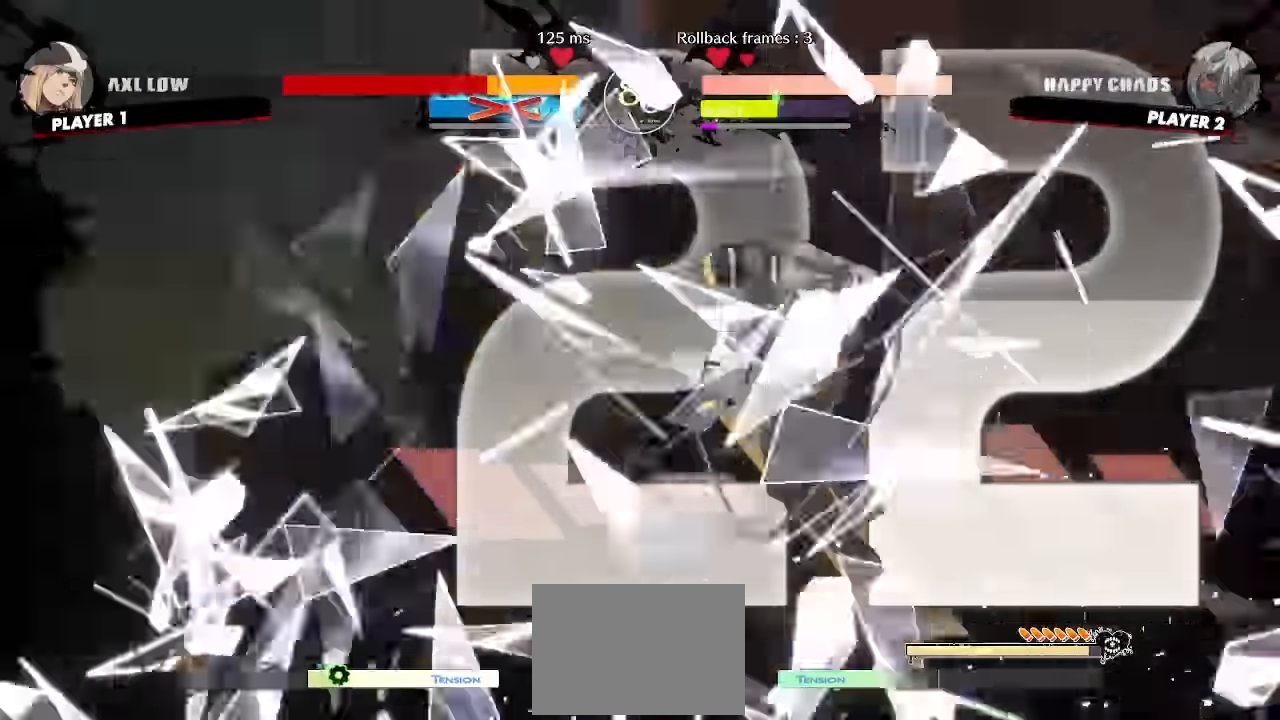
{"dt_ms": 500, "buttons": [], "events": []}
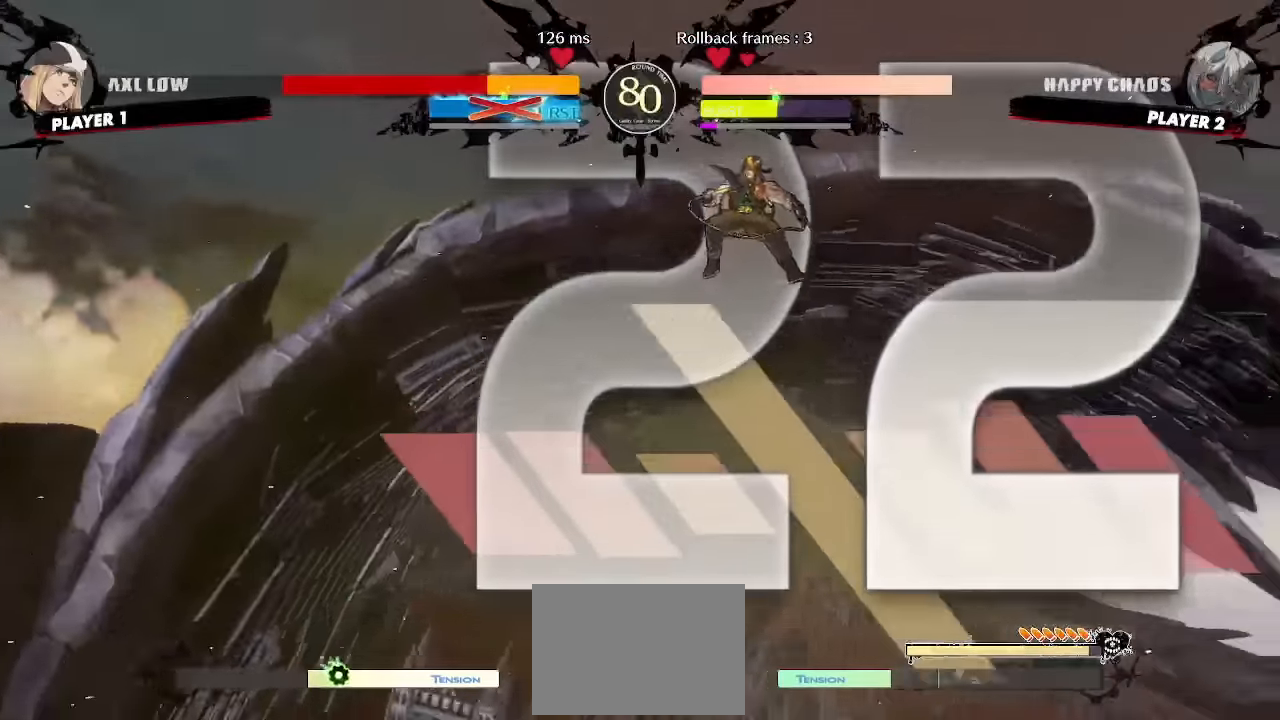
{"dt_ms": 500, "buttons": [], "events": []}
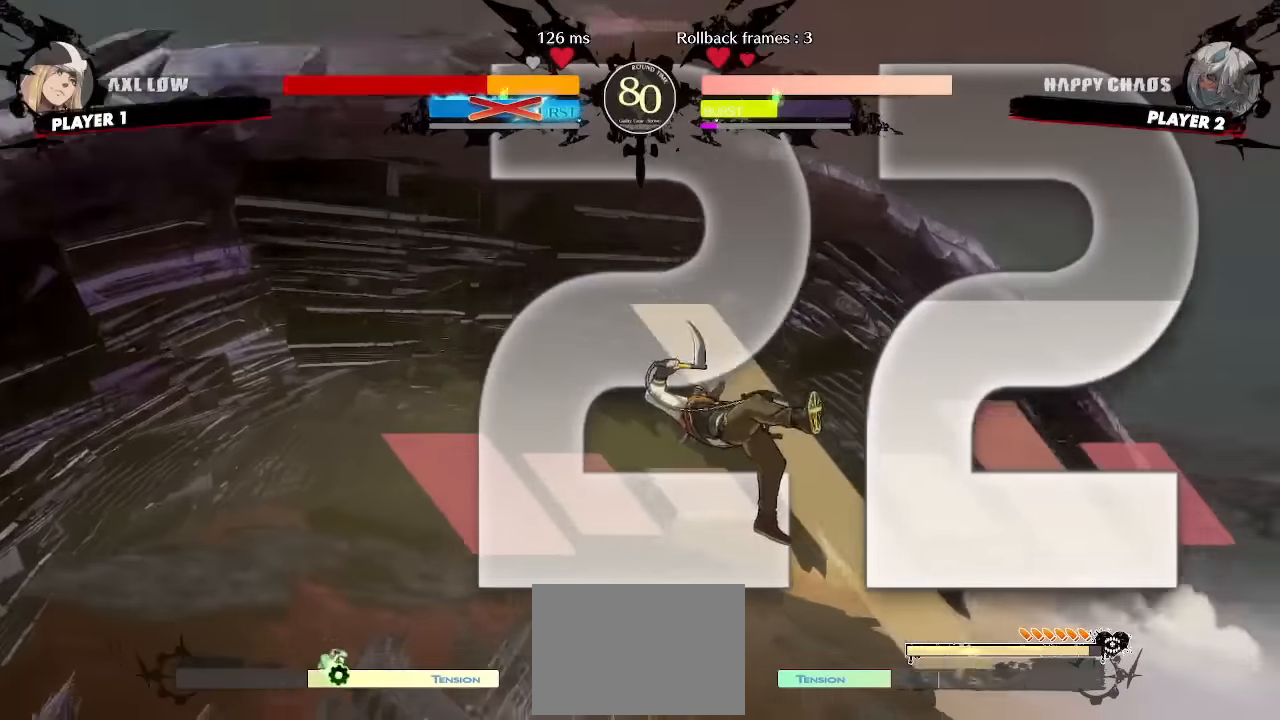
{"dt_ms": 500, "buttons": [], "events": []}
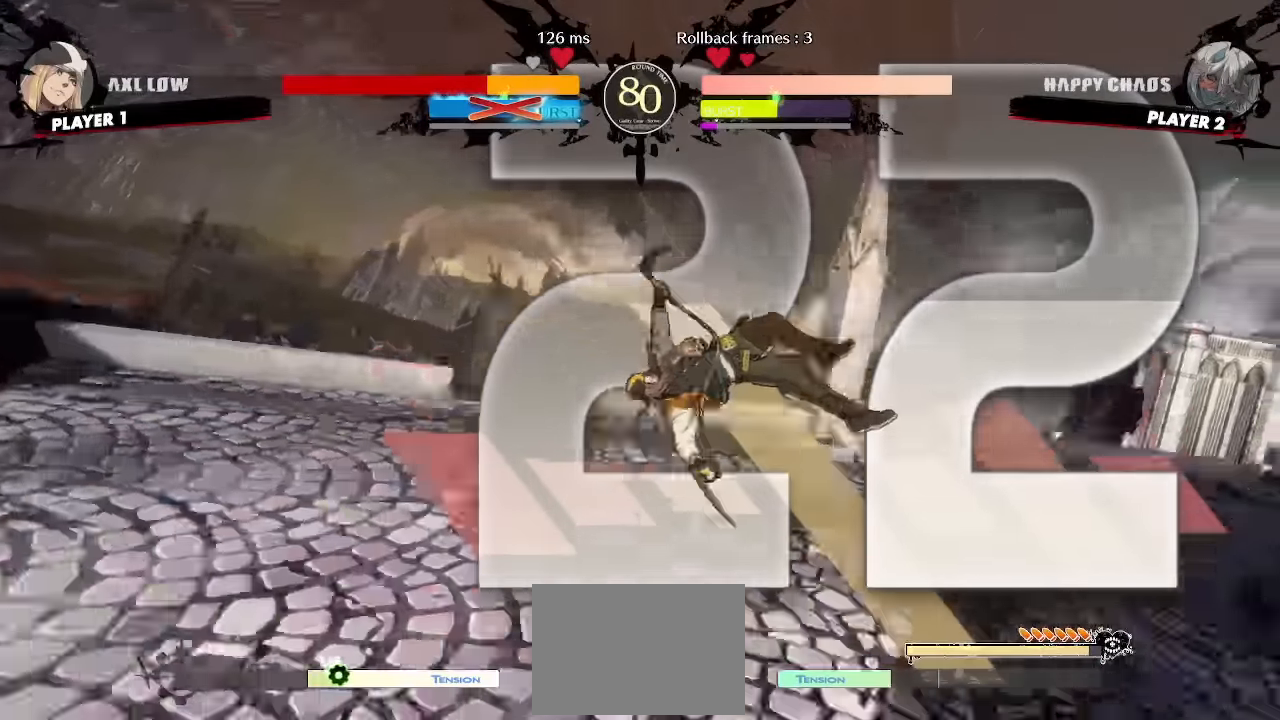
{"dt_ms": 500, "buttons": [], "events": []}
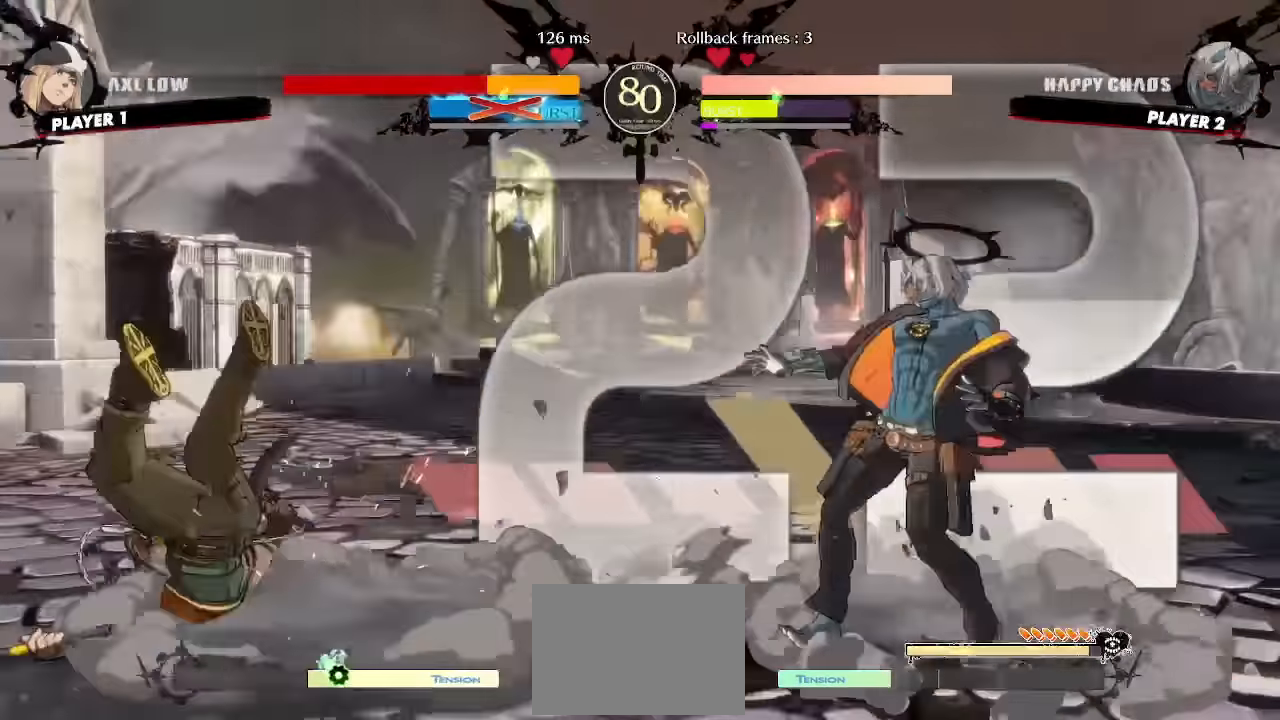
{"dt_ms": 500, "buttons": [], "events": [[283, "DPAD_DOWN", "down"], [350, "DPAD_LEFT", "down"], [400, "DPAD_DOWN", "up"], [433, "DPAD_LEFT", "up"]]}
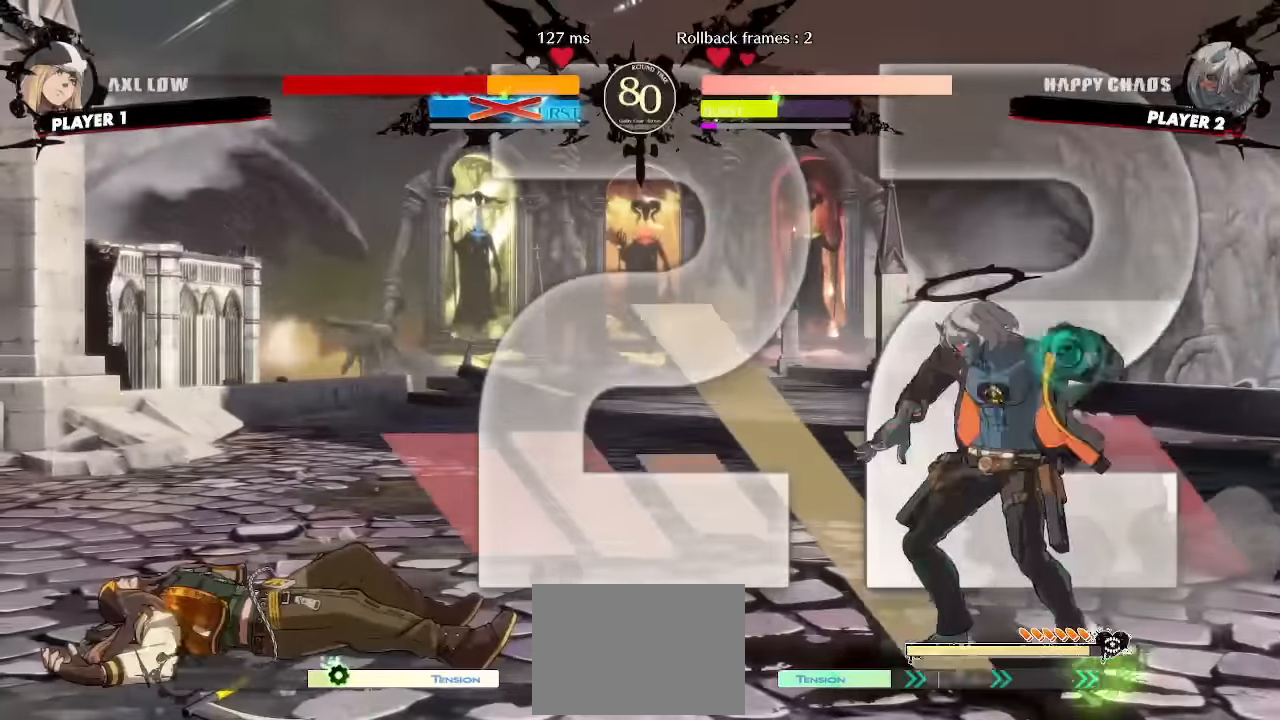
{"dt_ms": 500, "buttons": []}
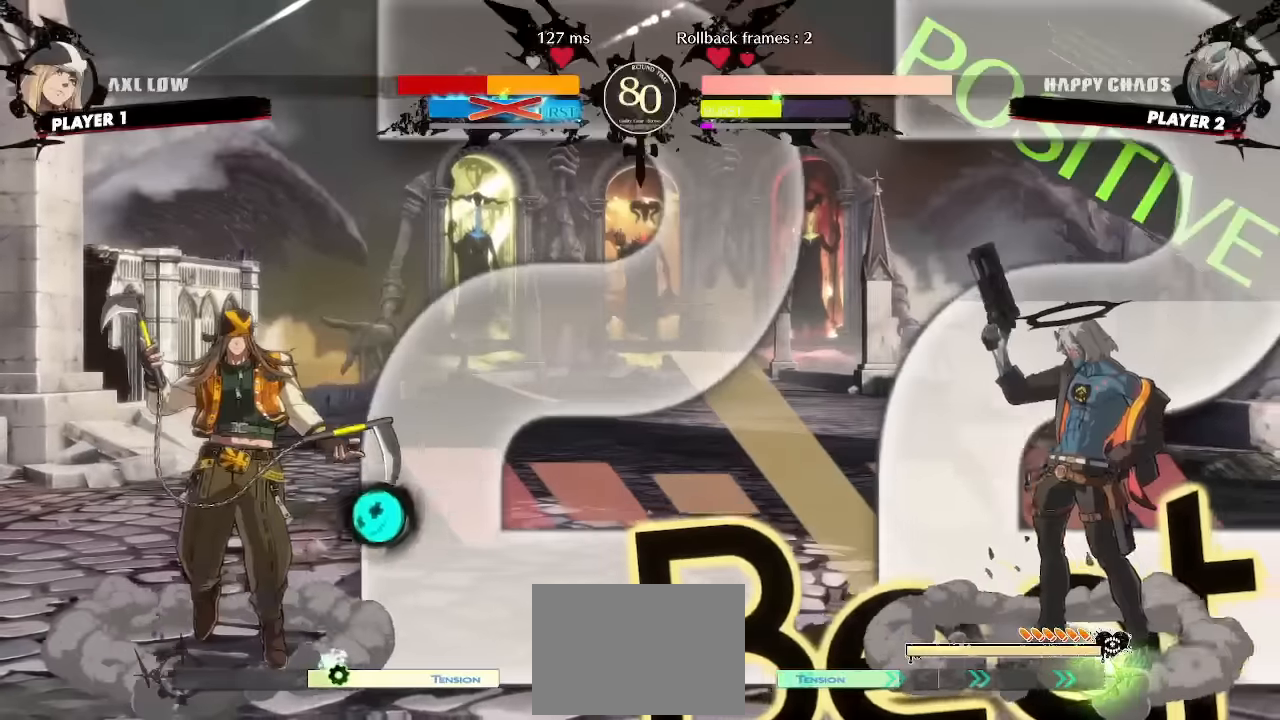
{"dt_ms": 500, "buttons": ["DPAD_DOWN"]}
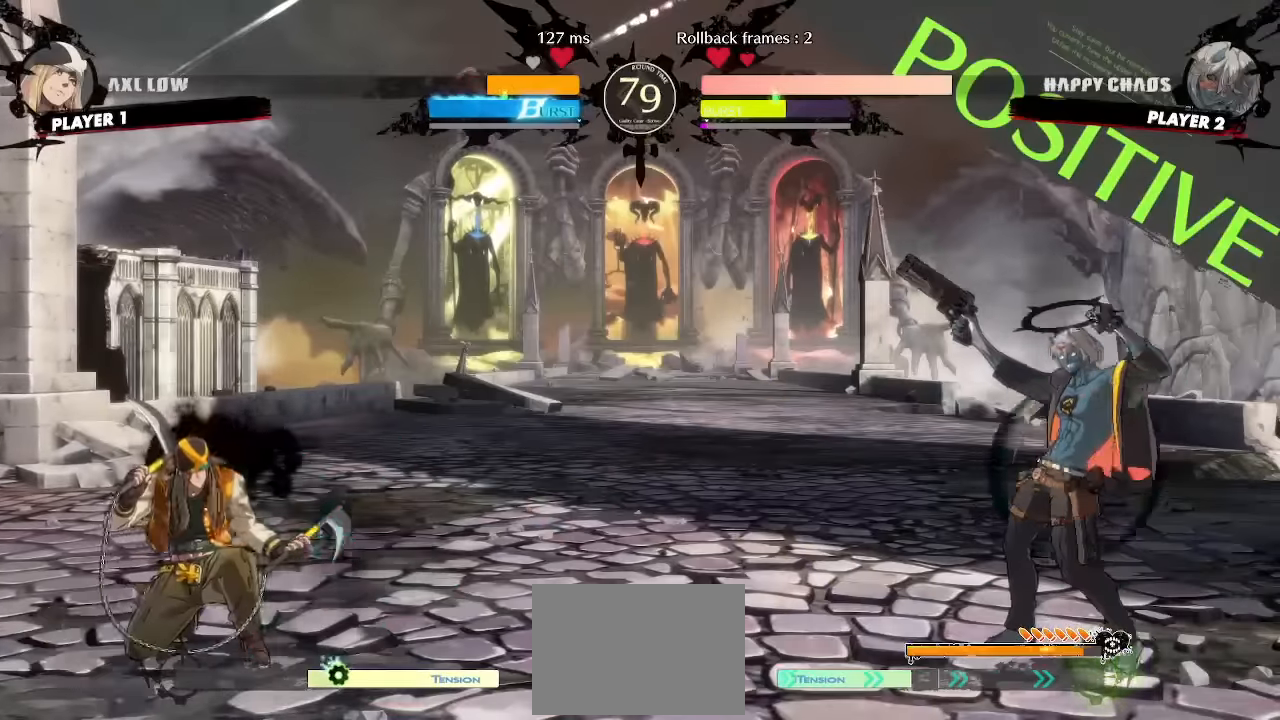
{"dt_ms": 500, "buttons": ["DPAD_RIGHT"], "events": [[133, "DPAD_RIGHT", "down"], [167, "DPAD_DOWN", "up"], [217, "DPAD_RIGHT", "up"], [383, "DPAD_RIGHT", "down"]]}
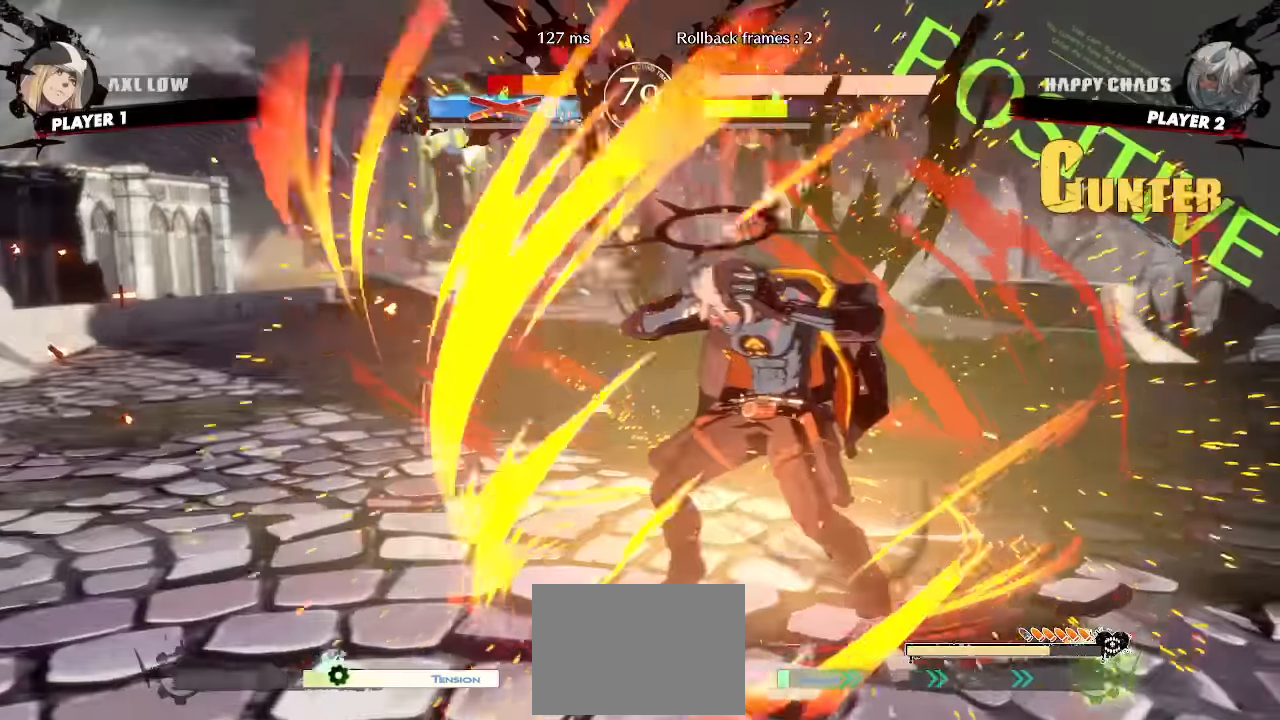
{"dt_ms": 500, "buttons": [], "events": [[100, "DPAD_RIGHT", "up"]]}
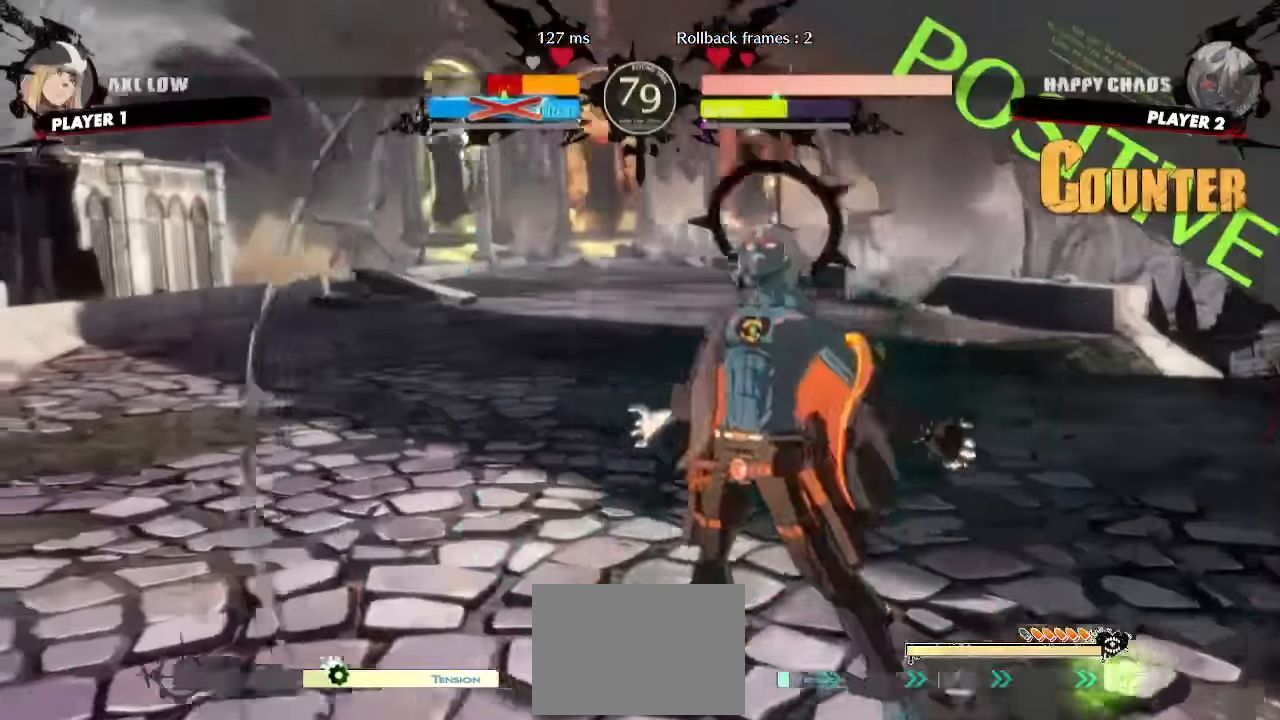
{"dt_ms": 500, "buttons": [], "events": []}
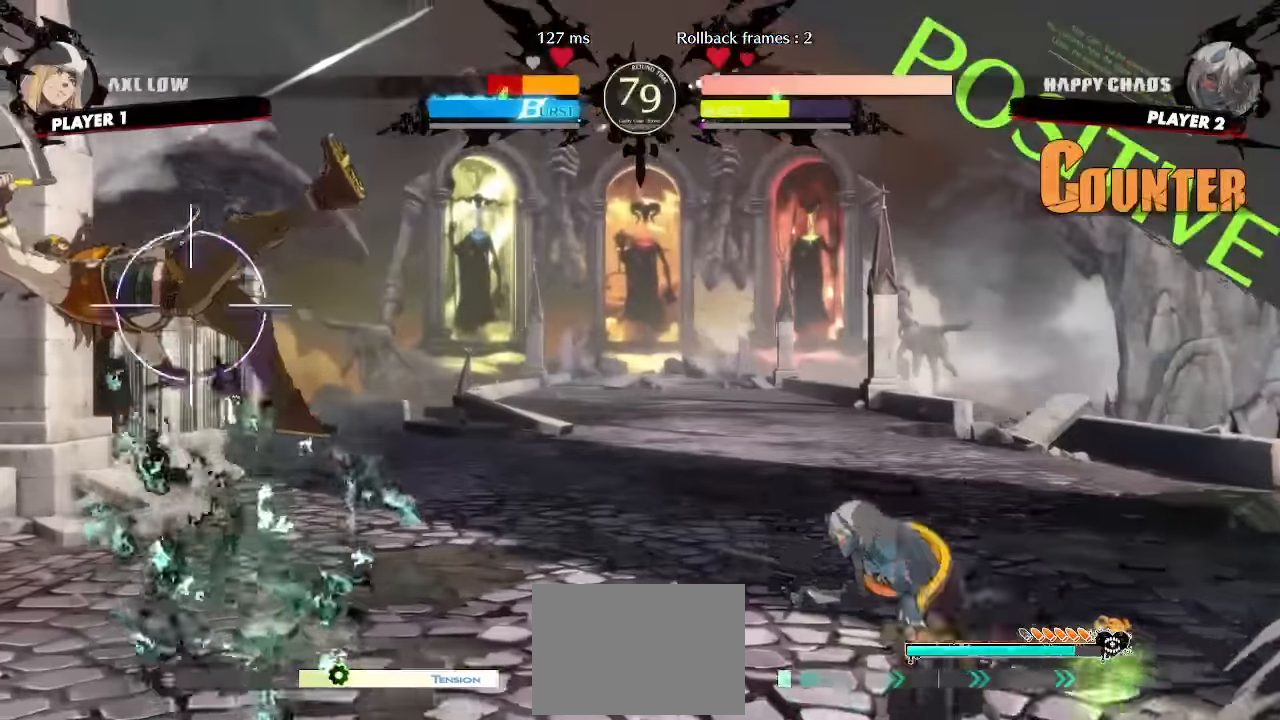
{"dt_ms": 500, "buttons": ["DPAD_DOWN", "DPAD_LEFT"]}
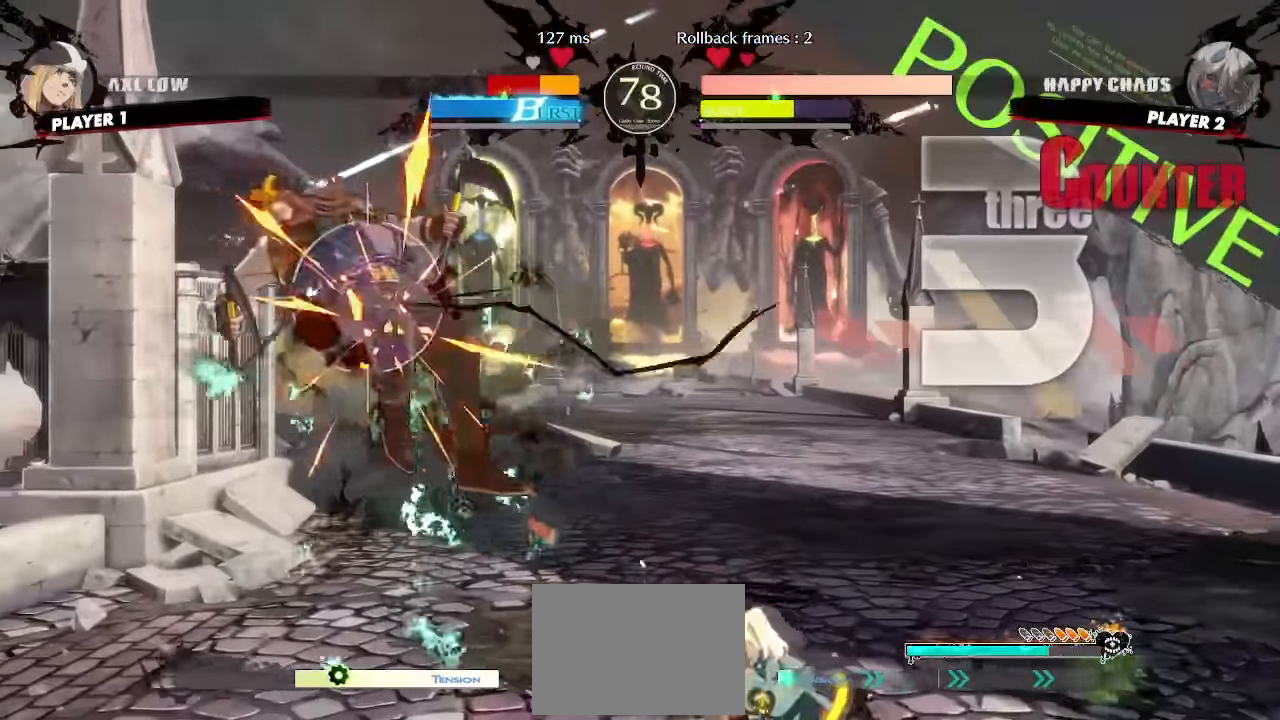
{"dt_ms": 500, "buttons": [], "events": [[16, "DPAD_DOWN", "up"], [50, "DPAD_LEFT", "up"], [416, "DPAD_DOWN", "down"], [450, "DPAD_DOWN", "up"]]}
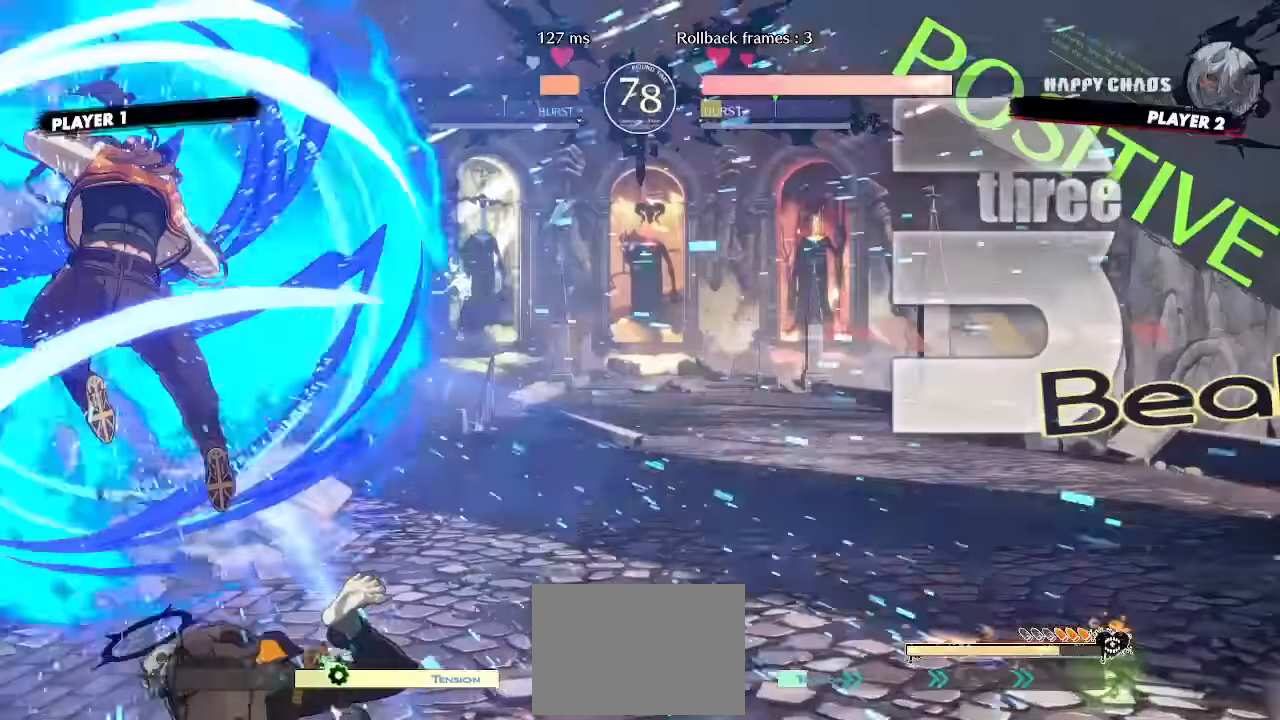
{"dt_ms": 1000, "buttons": []}
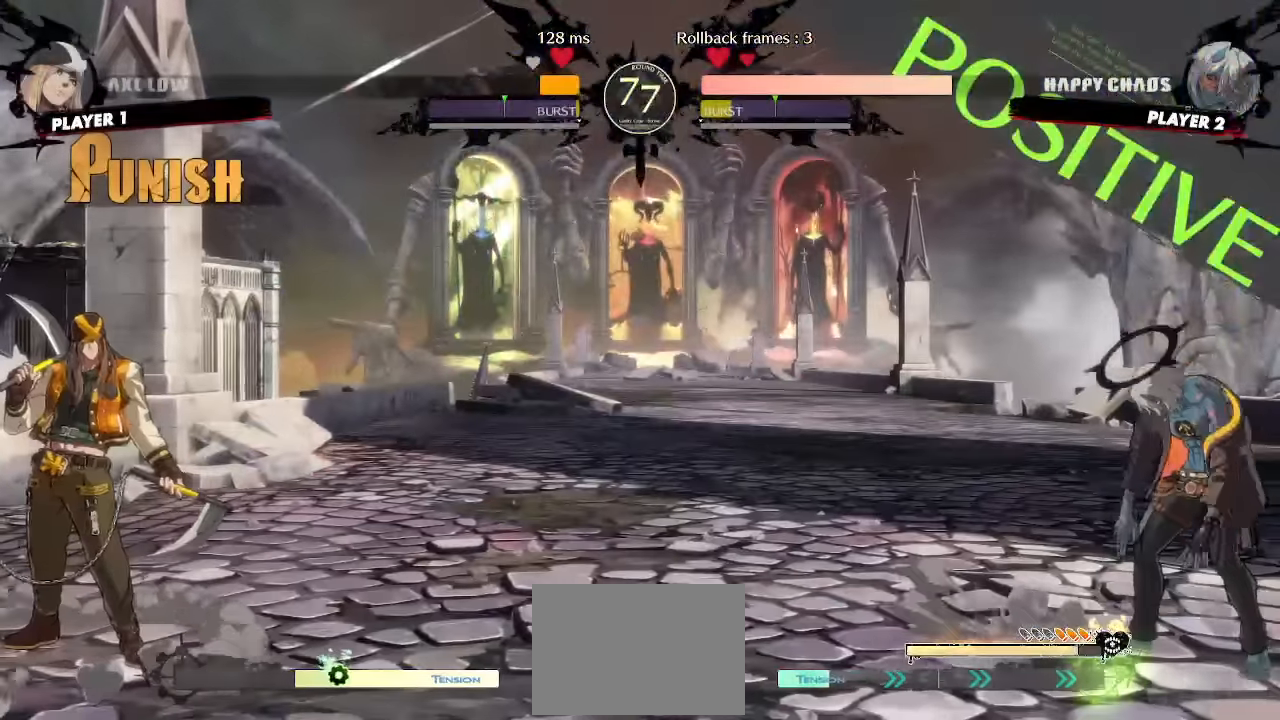
{"dt_ms": 500, "buttons": ["DPAD_RIGHT"], "events": [[150, "DPAD_LEFT", "down"], [250, "DPAD_UP", "down"], [333, "DPAD_LEFT", "up"], [333, "DPAD_RIGHT", "down"], [350, "DPAD_UP", "up"]]}